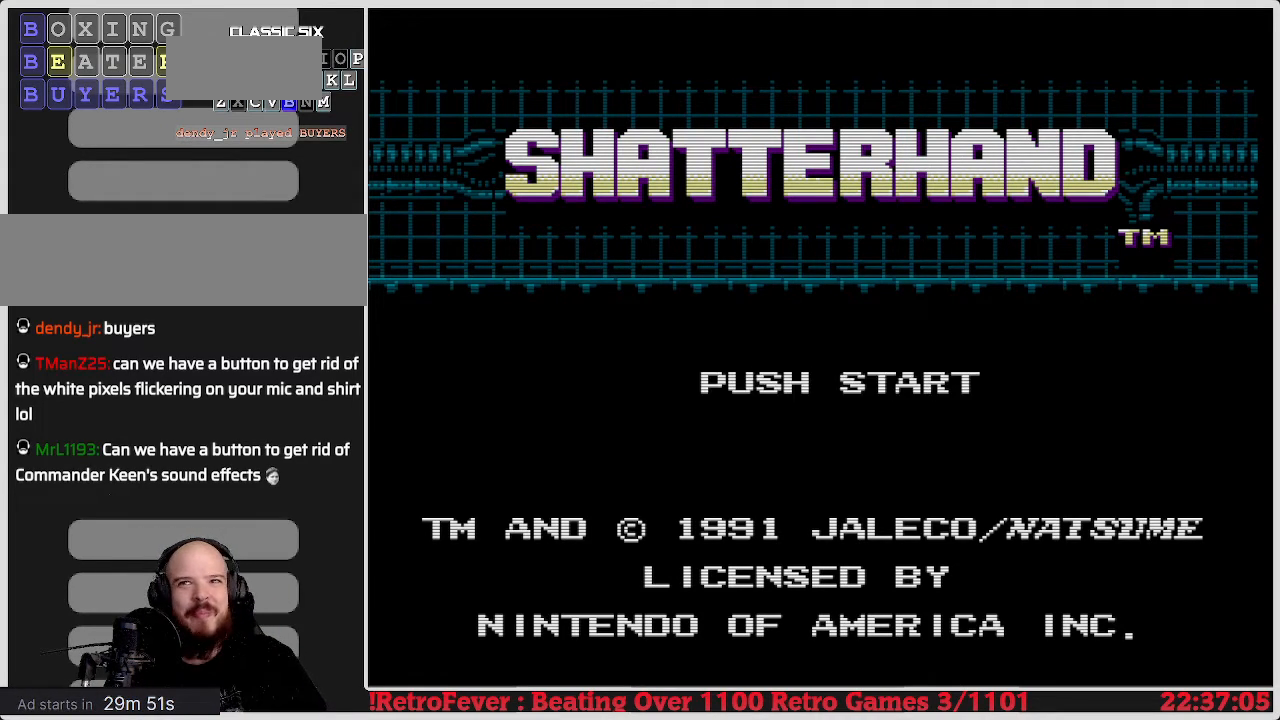
Gameplay with a controller (Nintendo layout); each line is a JSON object with the inputs held at the frame after it. "events" lists button and stick changes between this image and that frame as [ms after this image, input, new state], when the widget could be followed in between. Not read: L3 R3.
{"buttons": [], "events": [[33, "START", "down"], [200, "START", "up"]]}
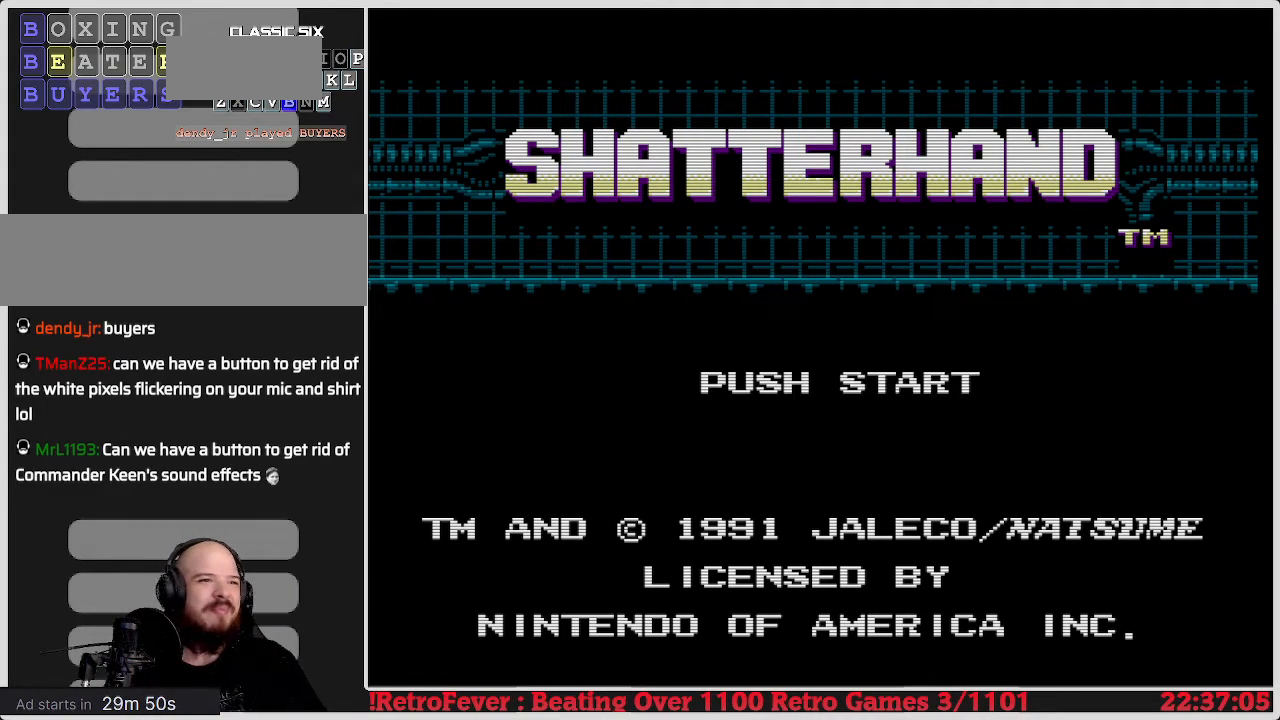
{"buttons": [], "events": []}
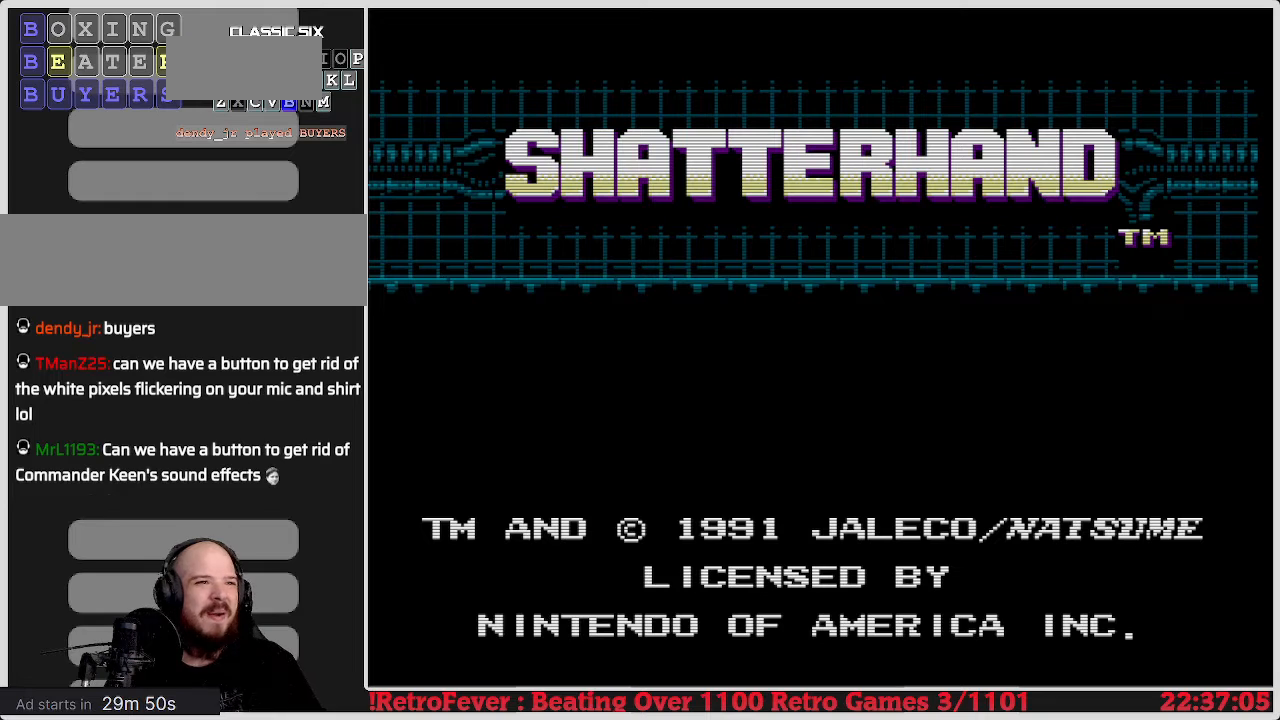
{"buttons": [], "events": []}
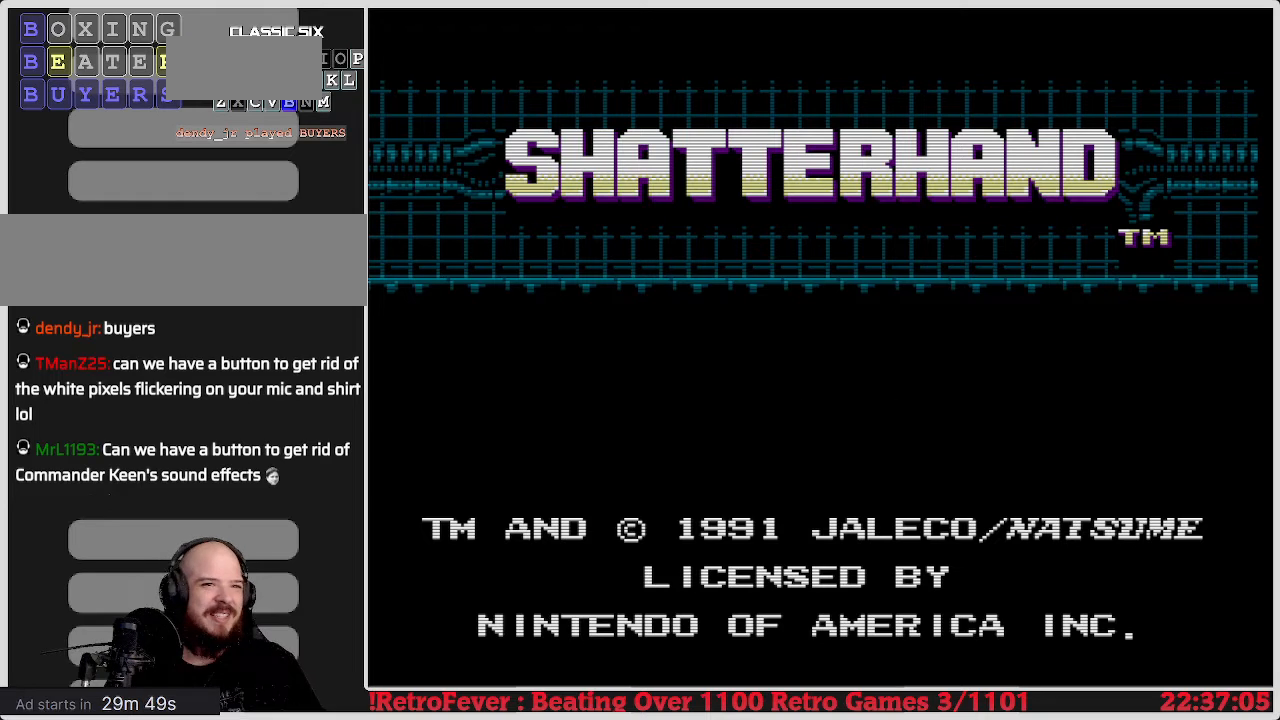
{"buttons": [], "events": []}
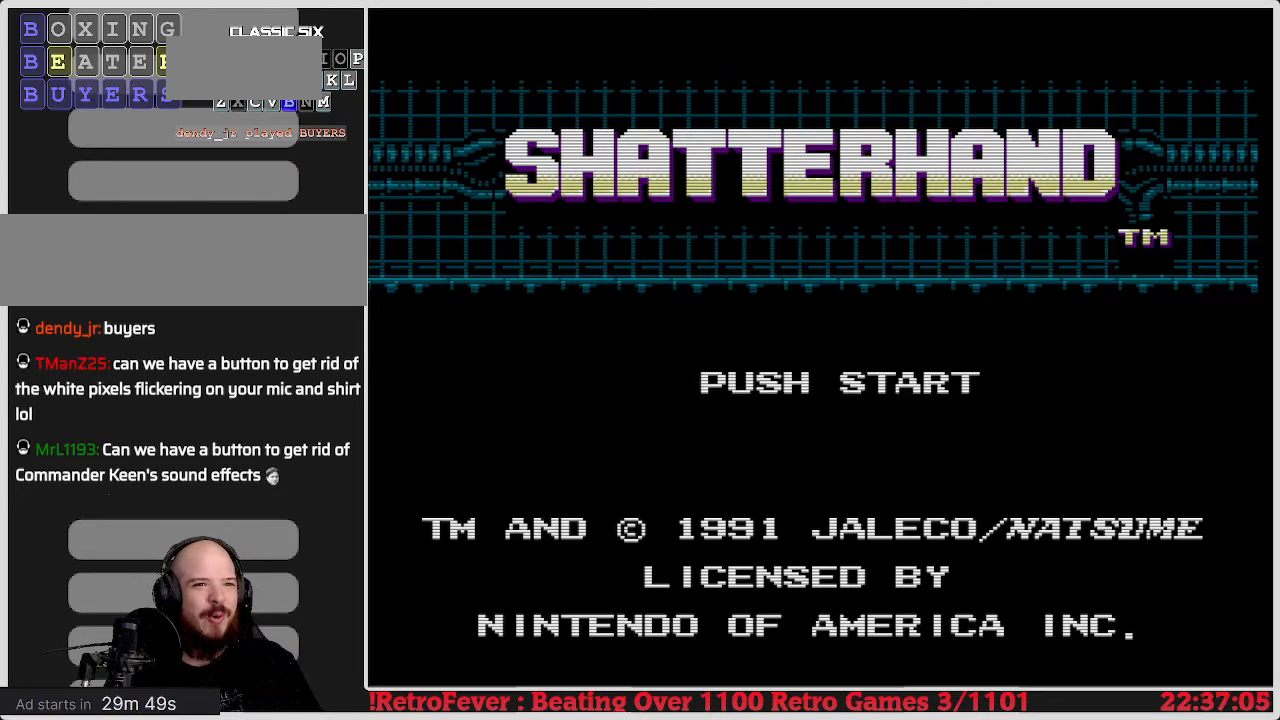
{"buttons": [], "events": []}
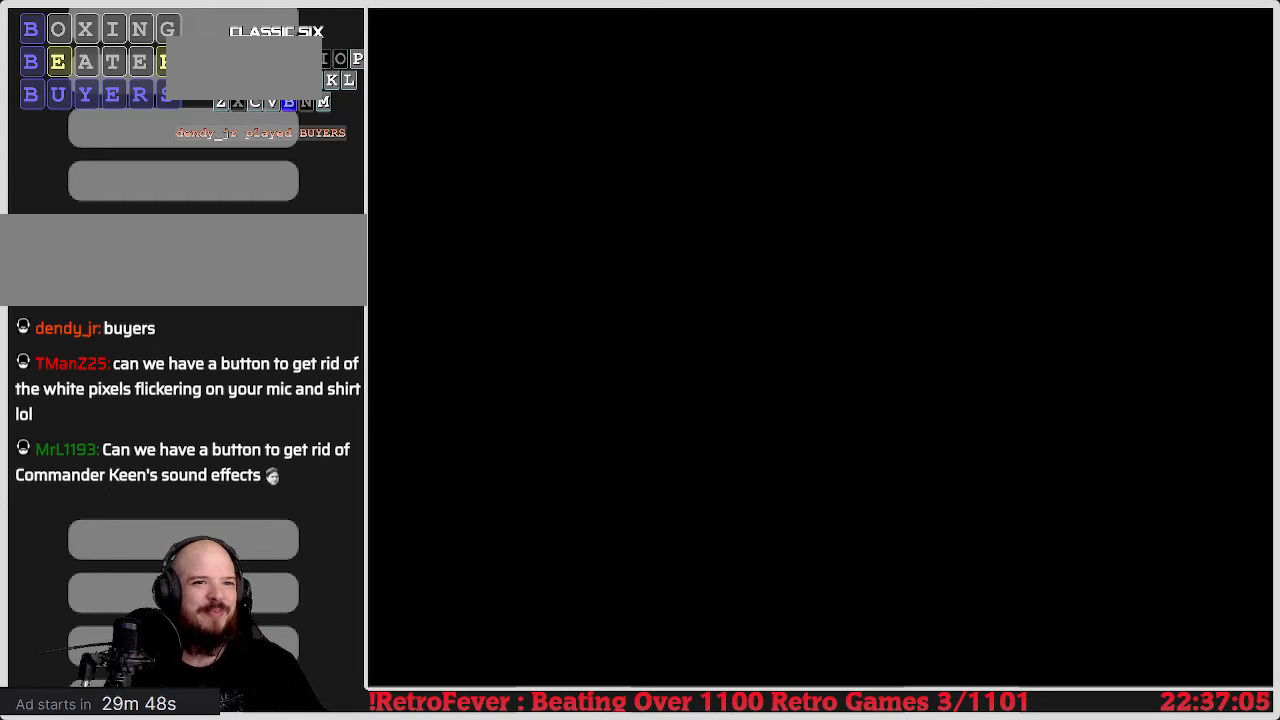
{"buttons": [], "events": []}
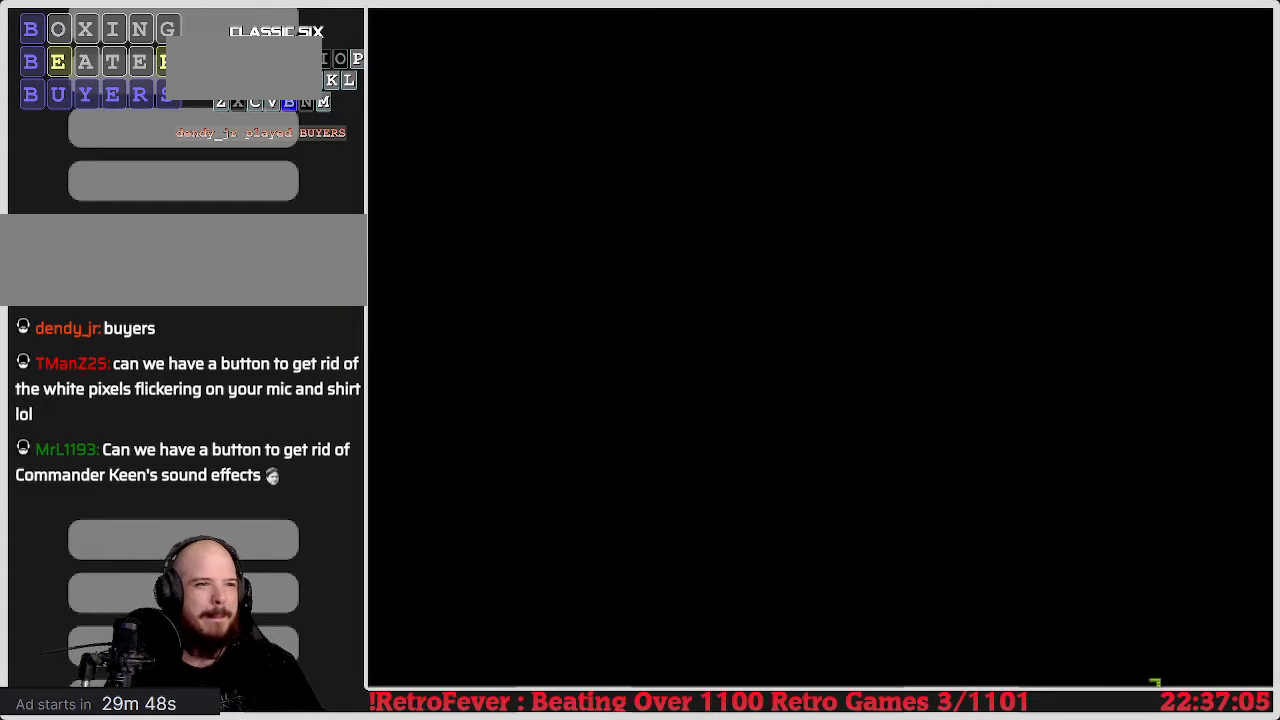
{"buttons": [], "events": []}
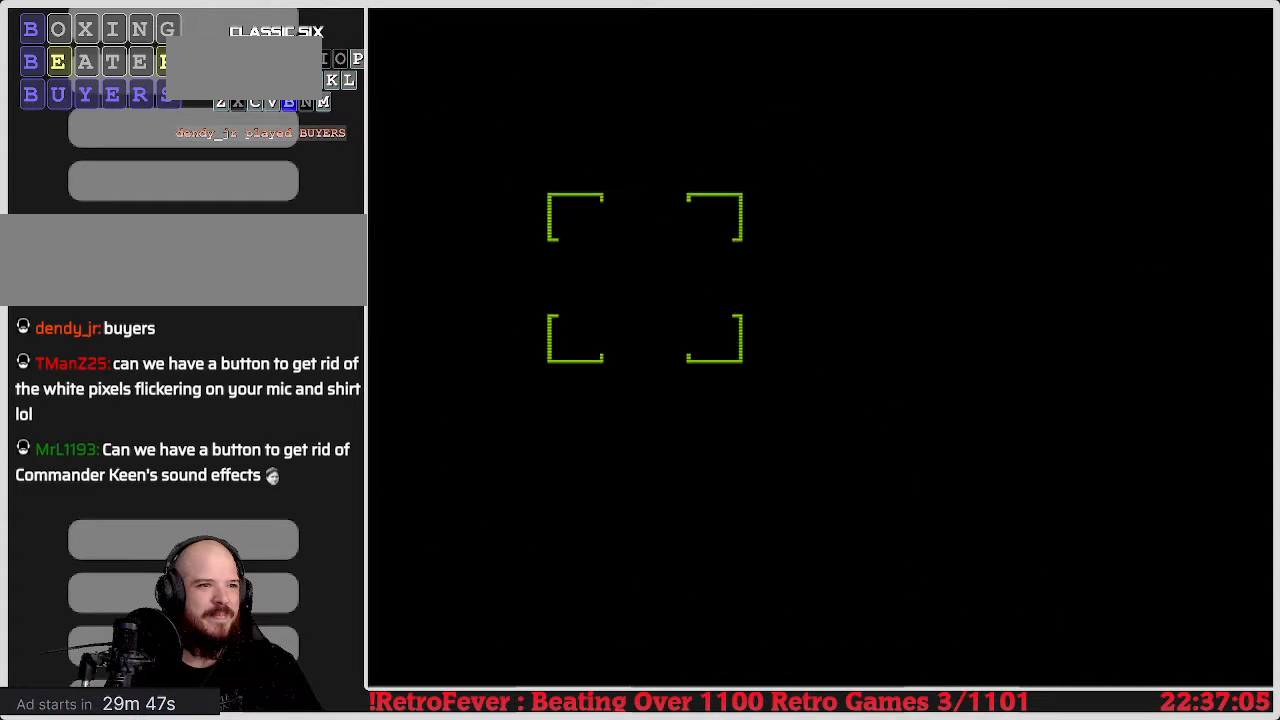
{"buttons": [], "events": []}
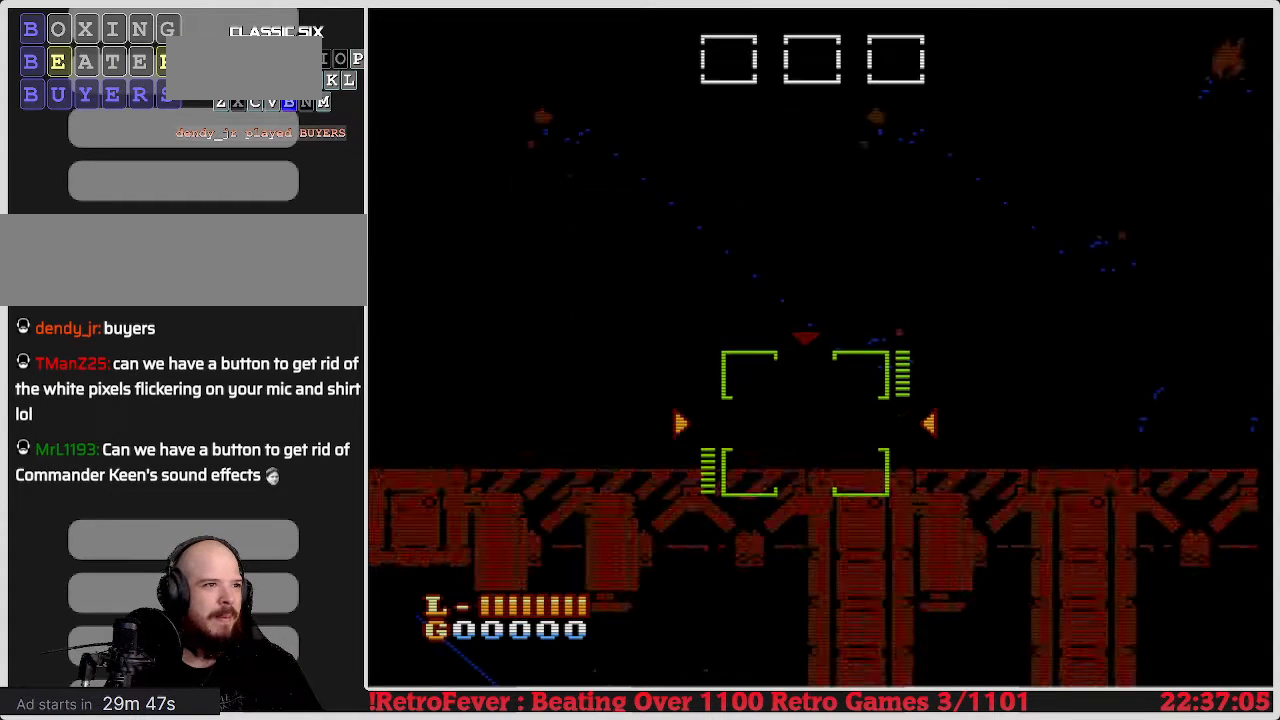
{"buttons": [], "events": []}
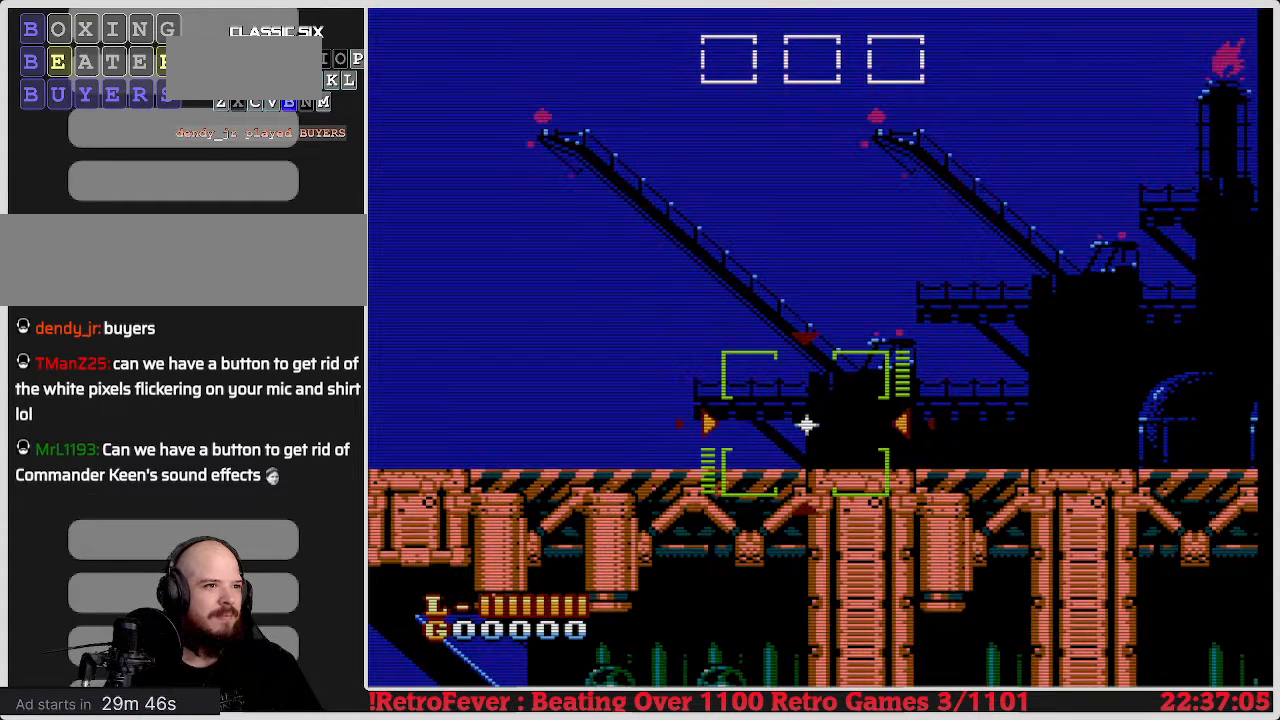
{"buttons": [], "events": []}
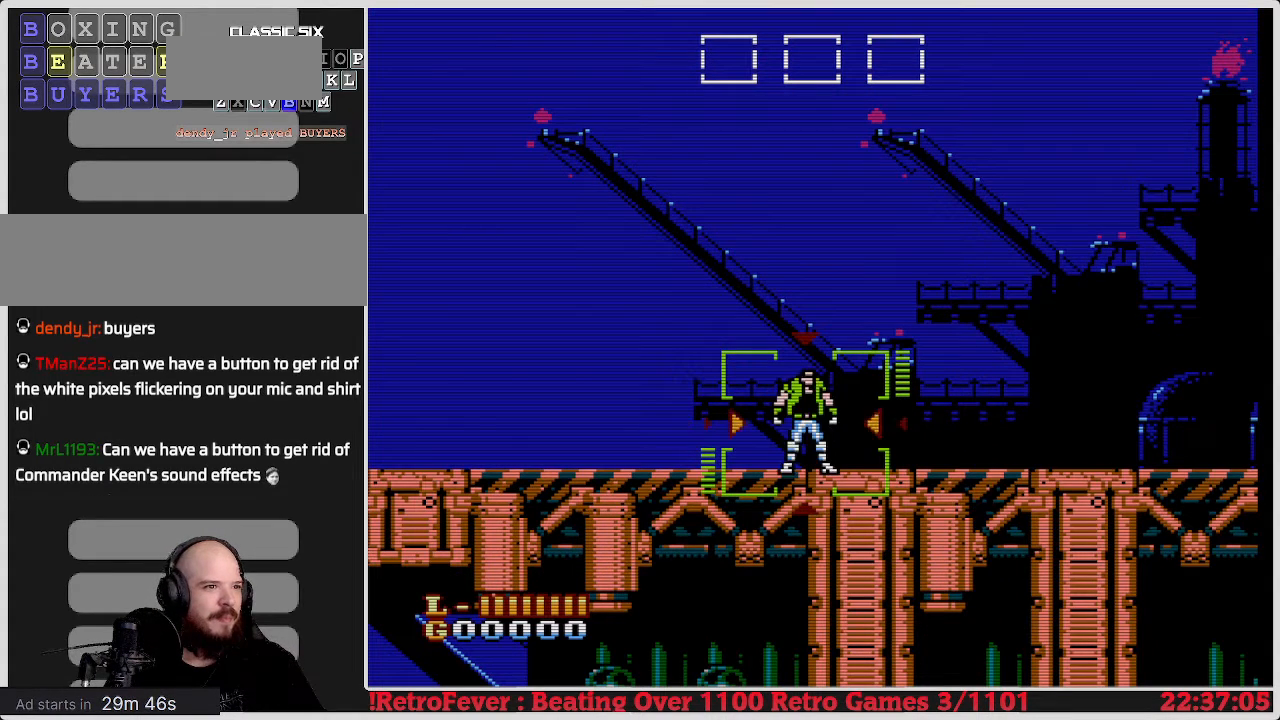
{"buttons": ["DPAD_LEFT"], "events": [[400, "DPAD_LEFT", "down"]]}
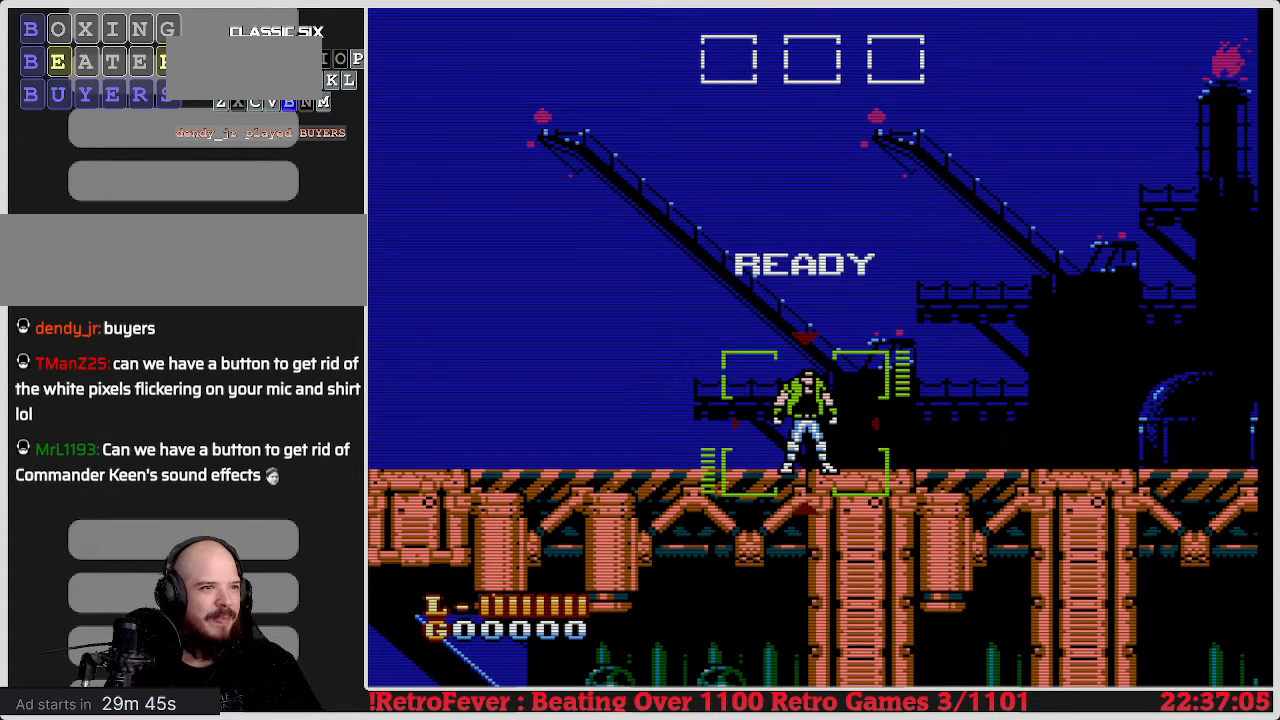
{"buttons": [], "events": [[167, "DPAD_LEFT", "up"]]}
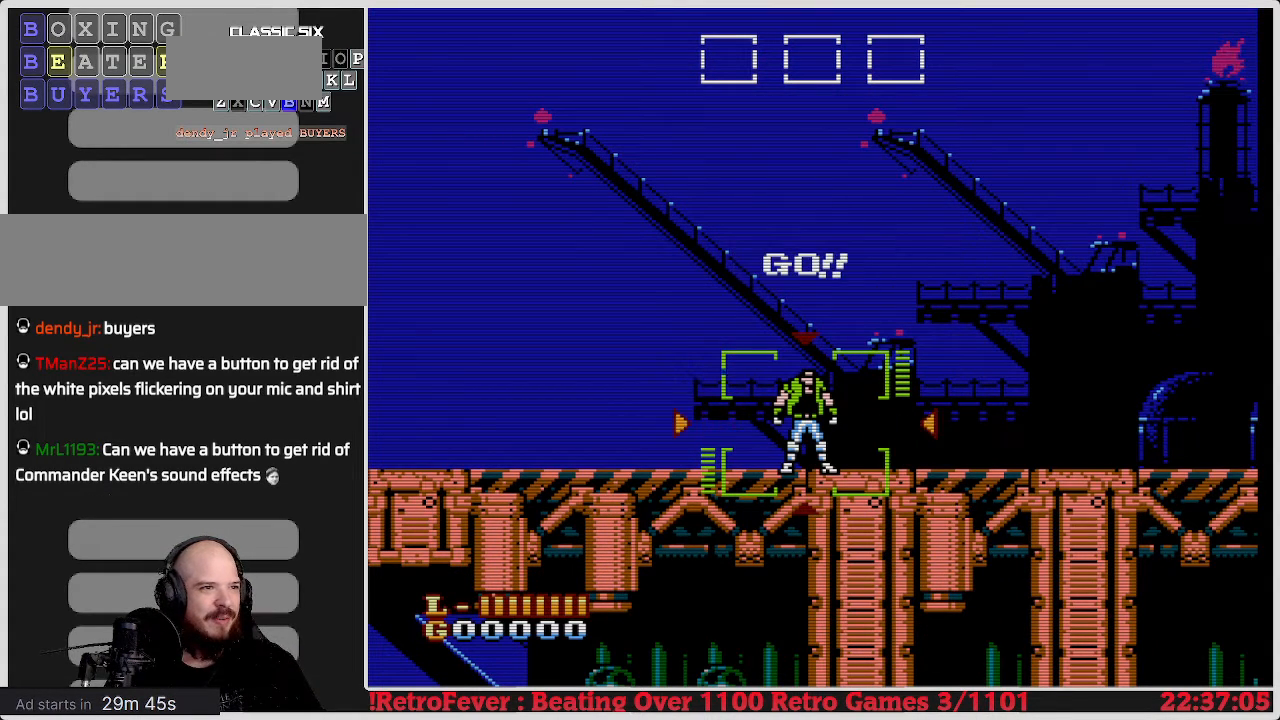
{"buttons": ["DPAD_LEFT"], "events": [[417, "DPAD_LEFT", "down"]]}
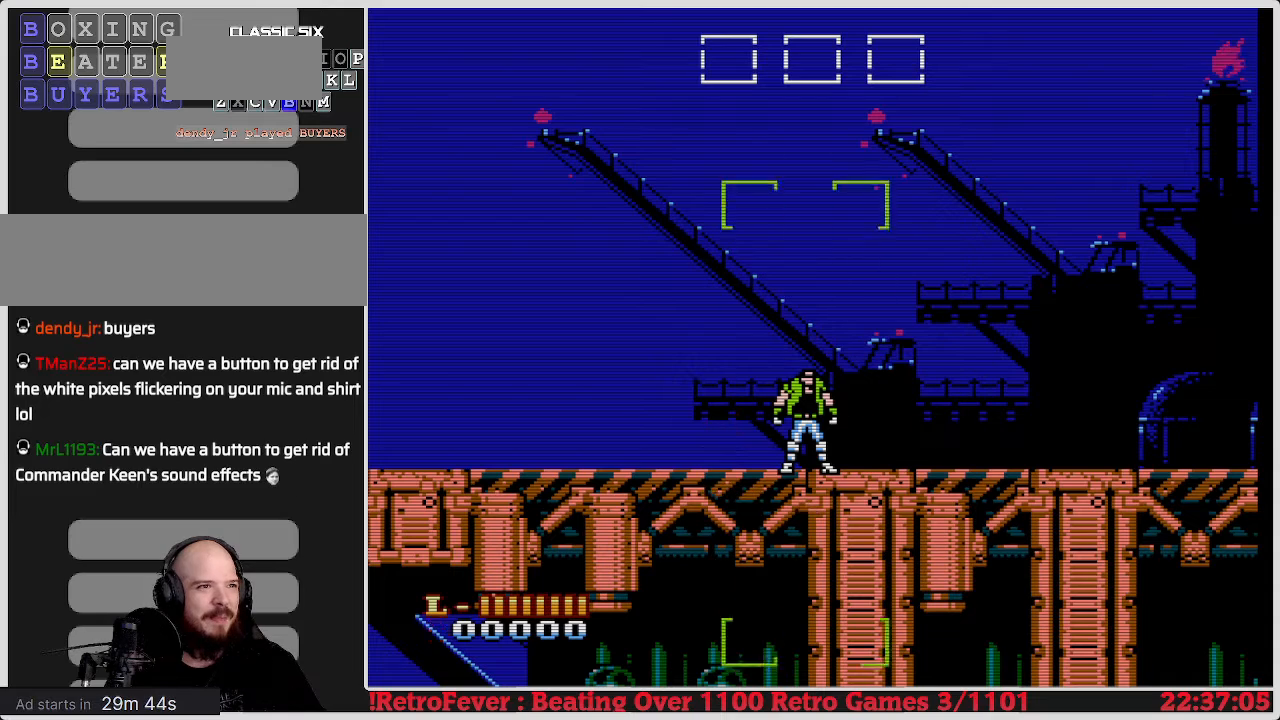
{"buttons": [], "events": [[283, "DPAD_LEFT", "up"]]}
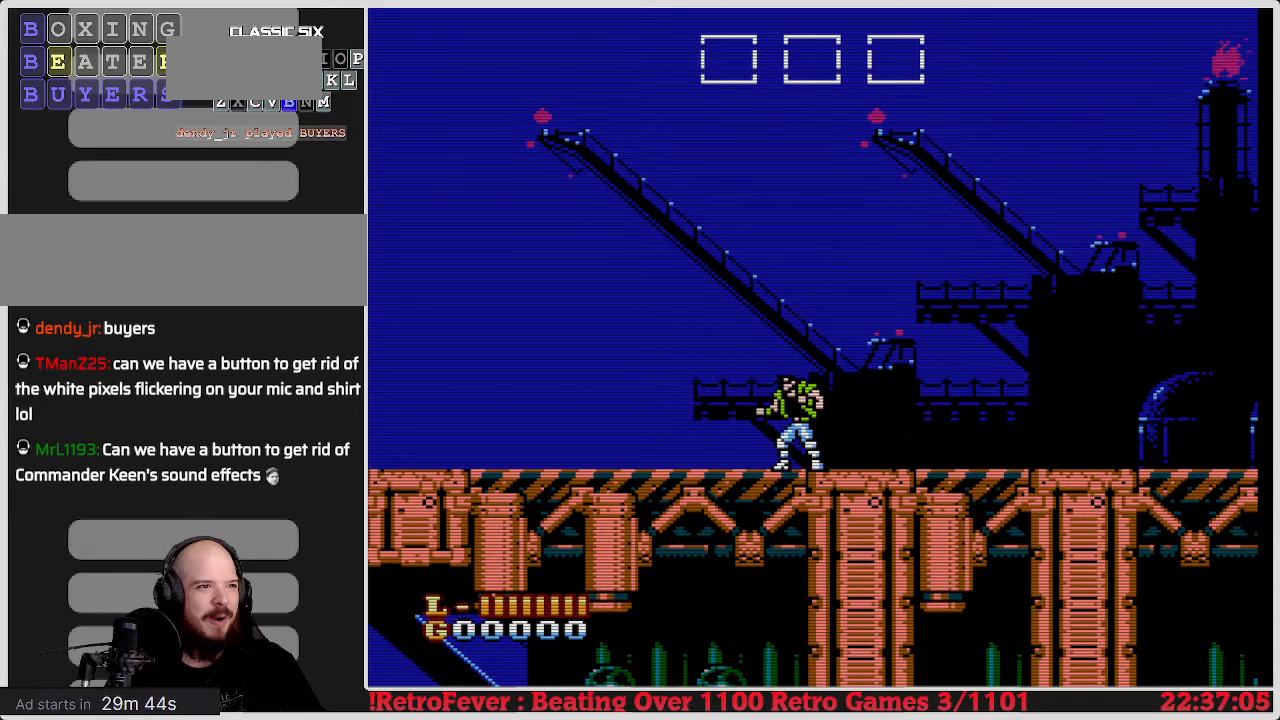
{"buttons": ["B"], "events": [[17, "DPAD_RIGHT", "down"], [233, "B", "down"], [267, "DPAD_RIGHT", "up"], [400, "B", "up"], [467, "B", "down"]]}
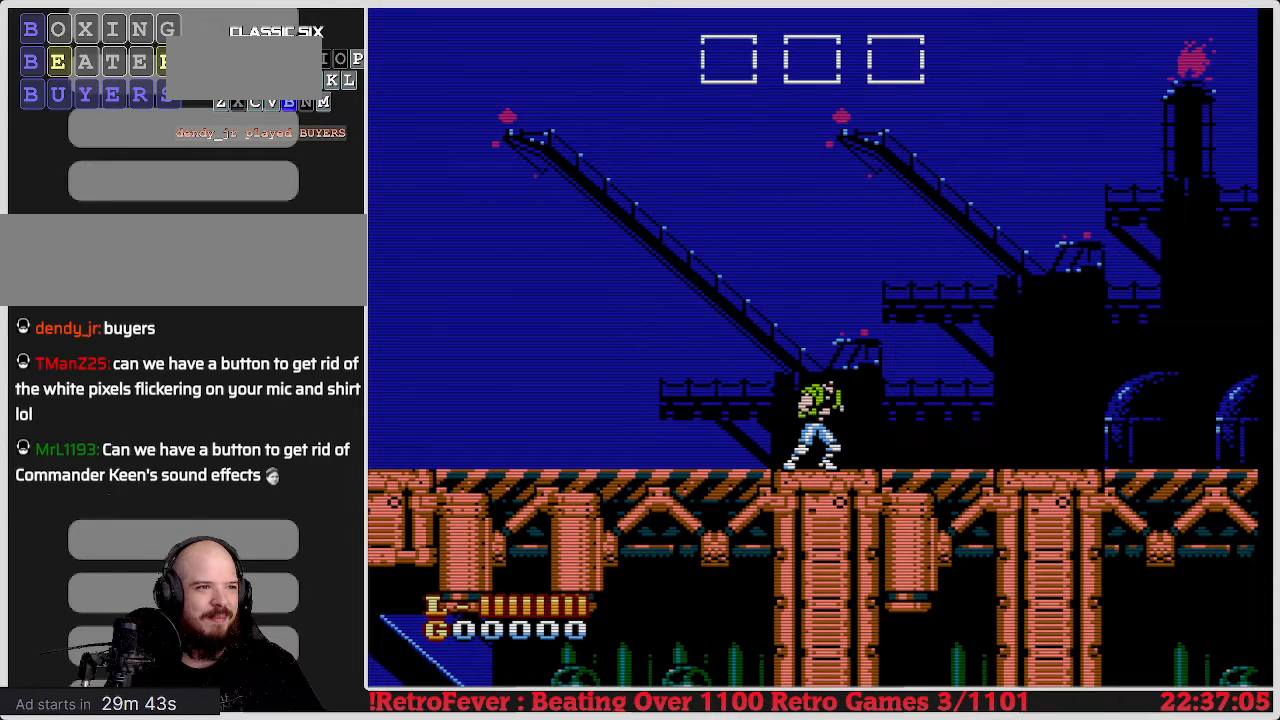
{"buttons": ["DPAD_DOWN"], "events": [[67, "B", "up"], [133, "B", "down"], [200, "B", "up"], [283, "B", "down"], [383, "B", "up"], [383, "DPAD_DOWN", "down"]]}
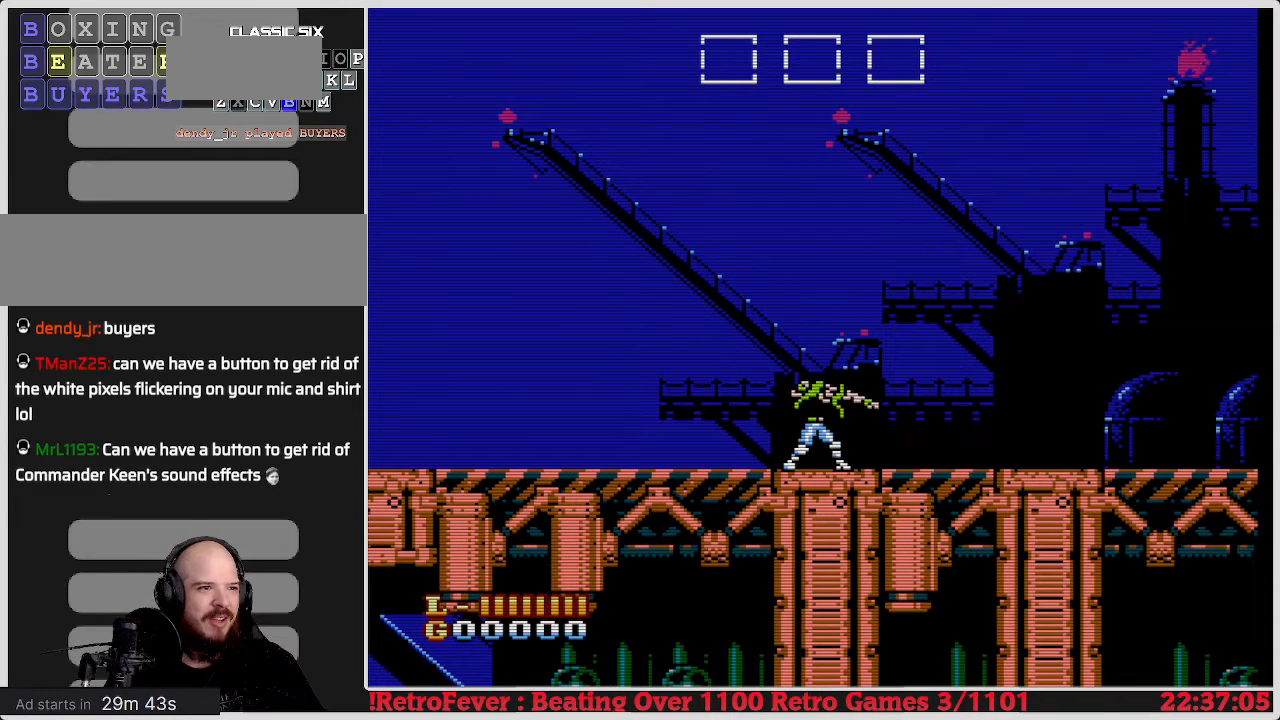
{"buttons": ["B", "DPAD_DOWN"], "events": [[17, "B", "down"], [150, "B", "up"], [217, "B", "down"], [317, "B", "up"], [400, "B", "down"]]}